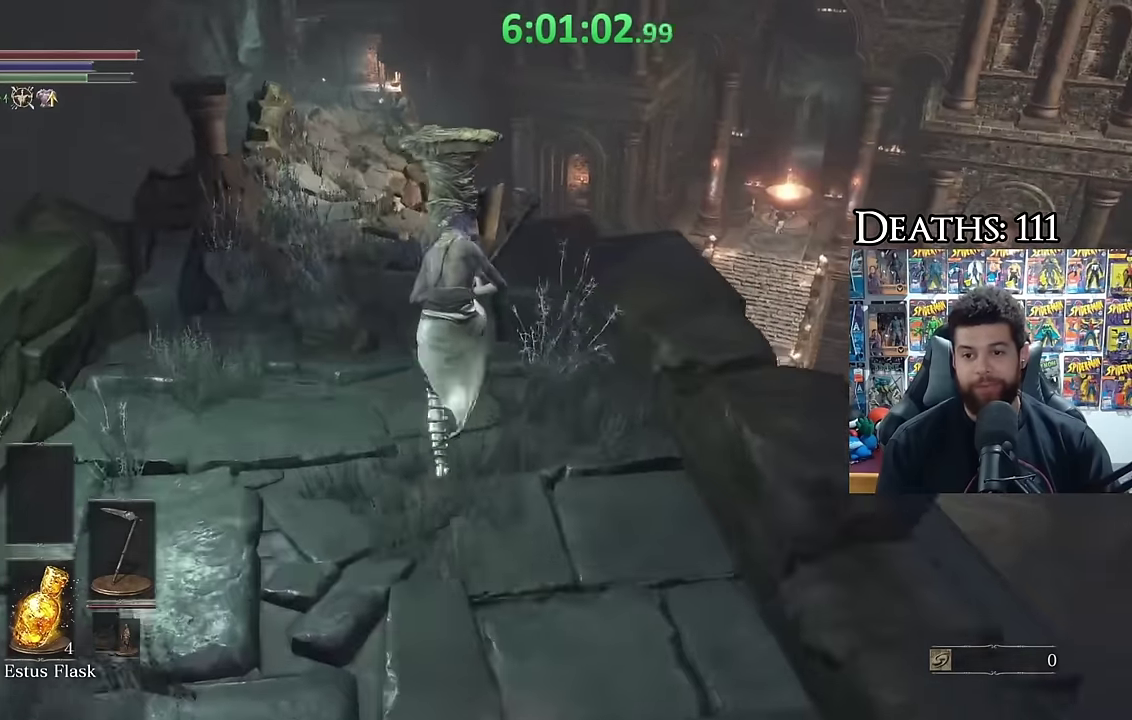
Gameplay with a controller (Xbox layout); each line is a JSON object with the inputs held at the frame after it. "button_events" lists button changes between this image and that frame as [ms after this image, input, new state], when the widget could be followed in between (sticks are given only as held states).
{"buttons": [], "left_stick": "up", "right_stick": "center", "button_events": [[400, "B", "up"]]}
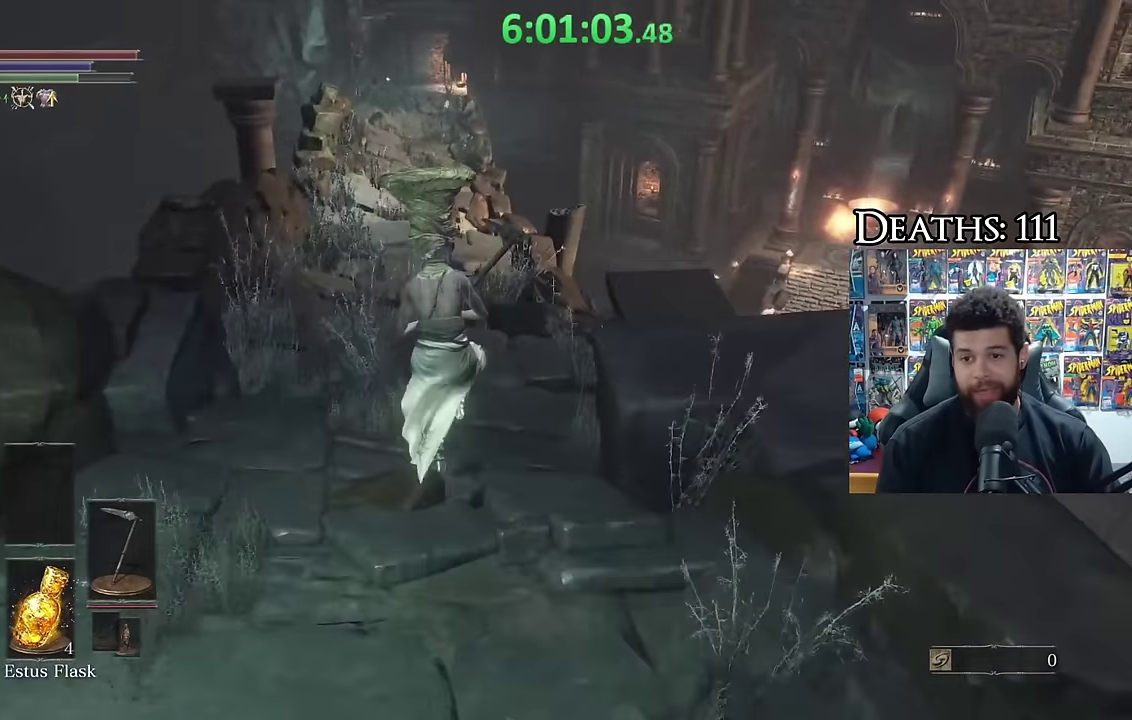
{"buttons": [], "left_stick": "center", "right_stick": "center", "button_events": [[67, "B", "down"], [184, "B", "up"]]}
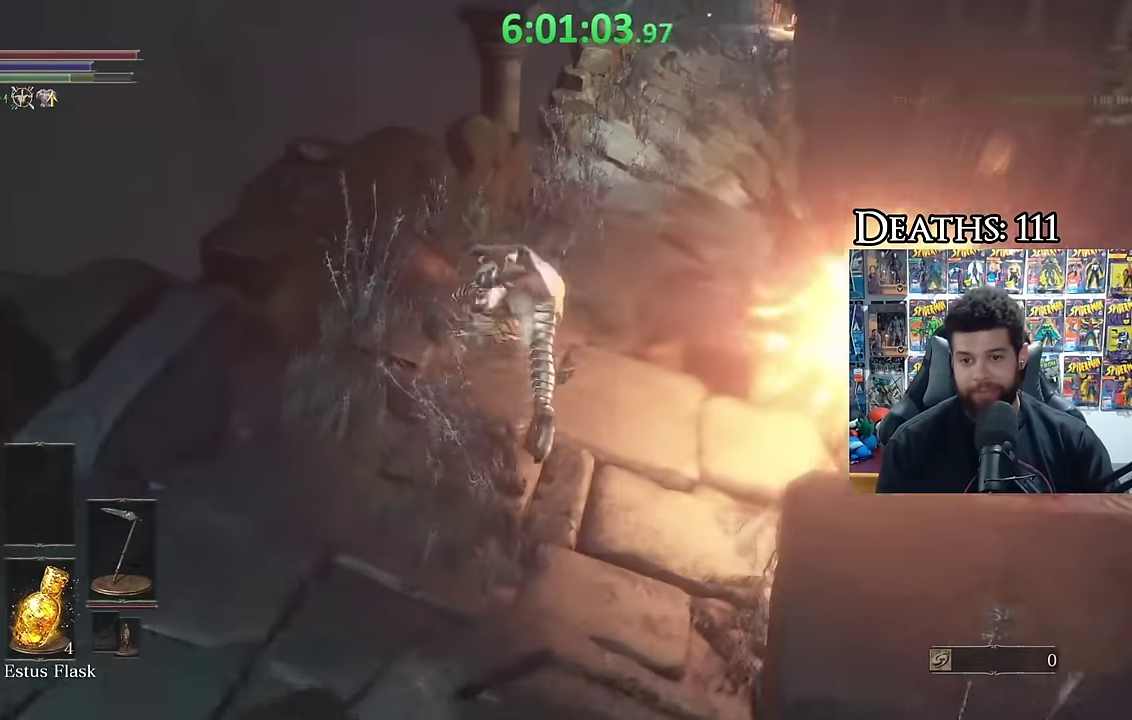
{"buttons": ["B"], "left_stick": "up", "right_stick": "down-right", "button_events": [[67, "B", "down"], [184, "L1", "down"], [467, "L1", "up"]]}
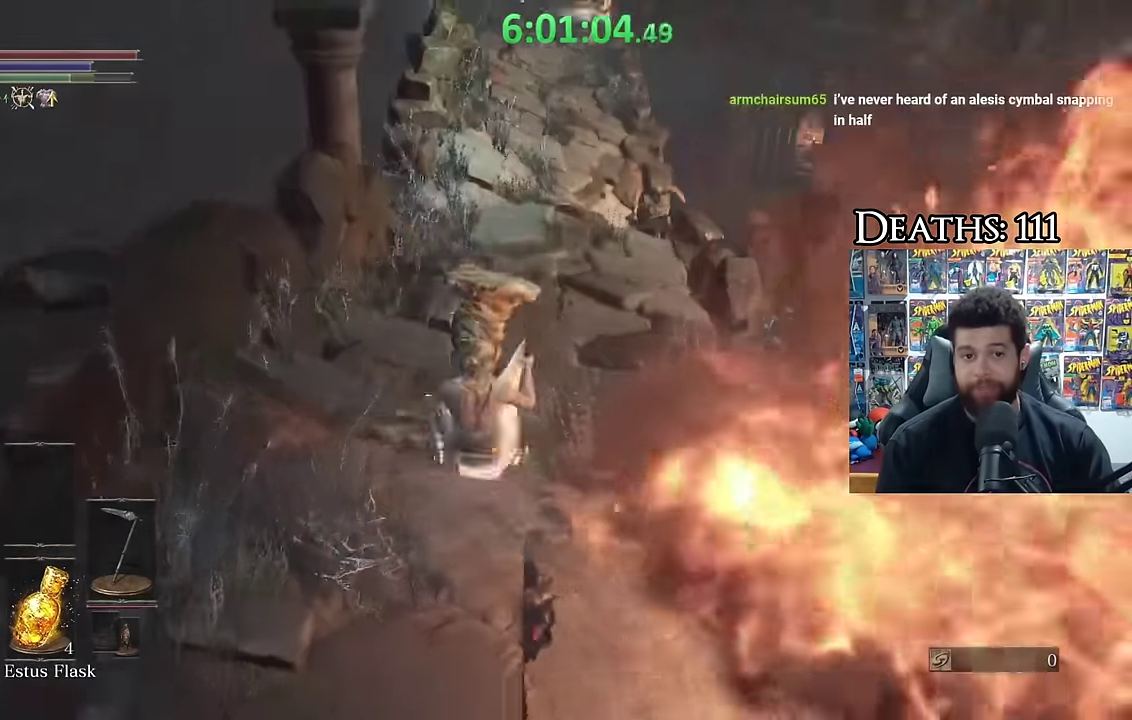
{"buttons": ["B"], "left_stick": "up", "right_stick": "down-right", "button_events": []}
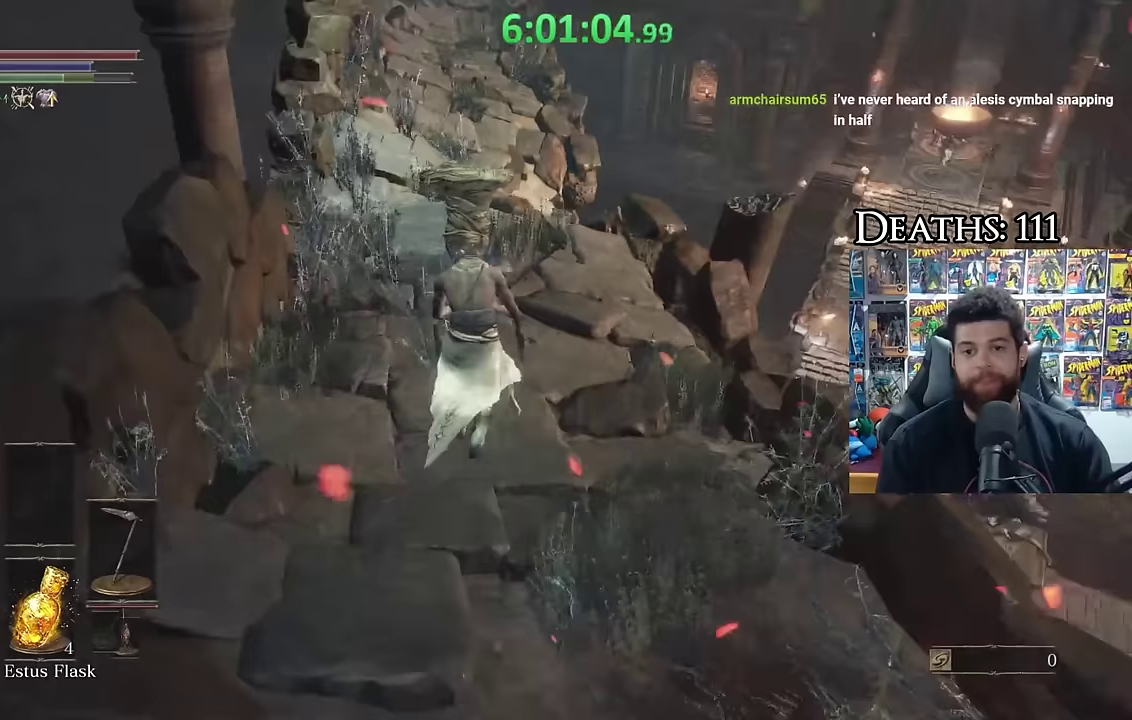
{"buttons": ["B"], "left_stick": "up", "right_stick": "center", "button_events": []}
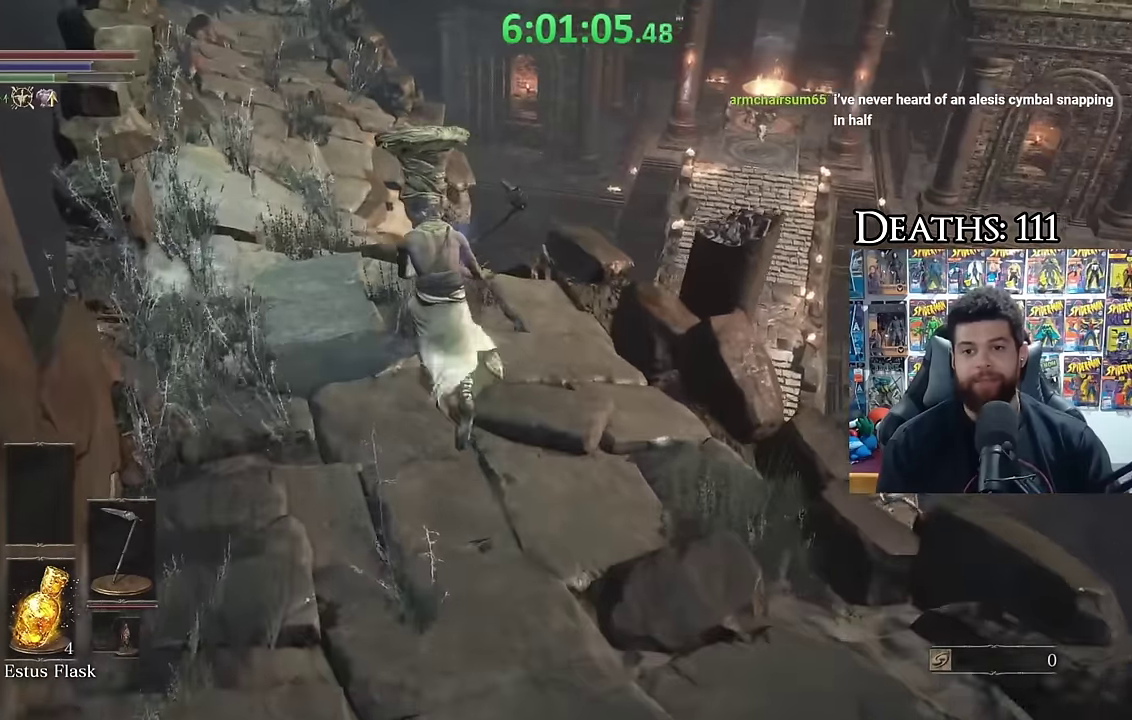
{"buttons": ["B"], "left_stick": "up-left", "right_stick": "center", "button_events": []}
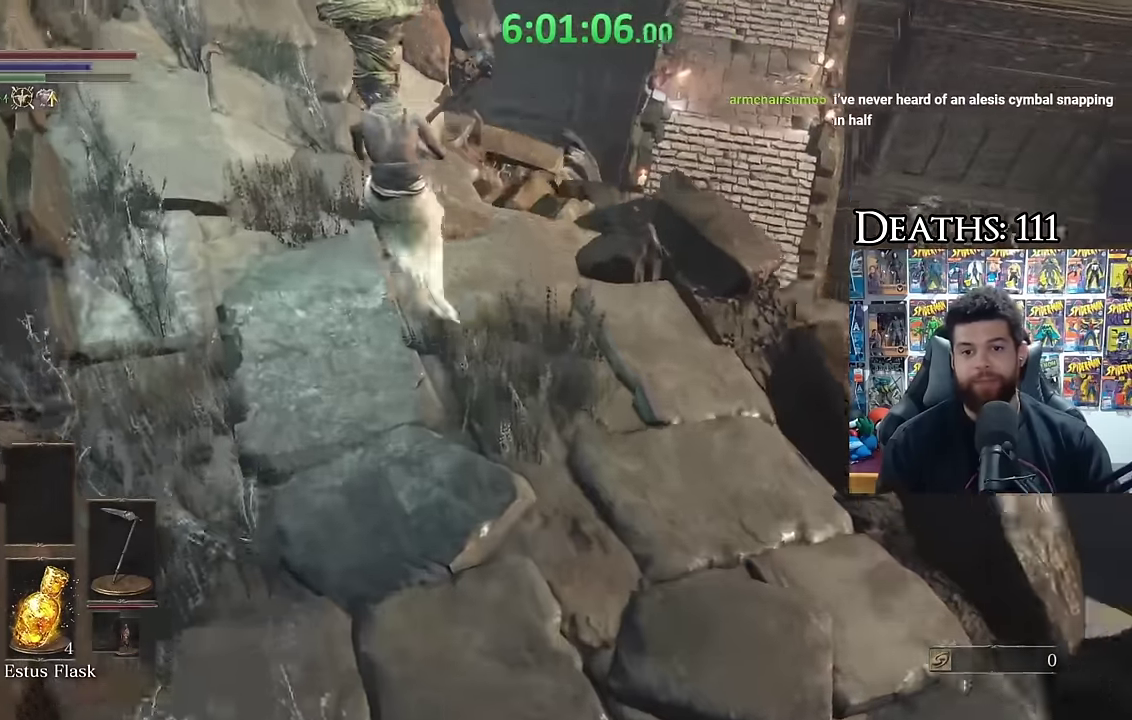
{"buttons": ["B"], "left_stick": "up", "right_stick": "center"}
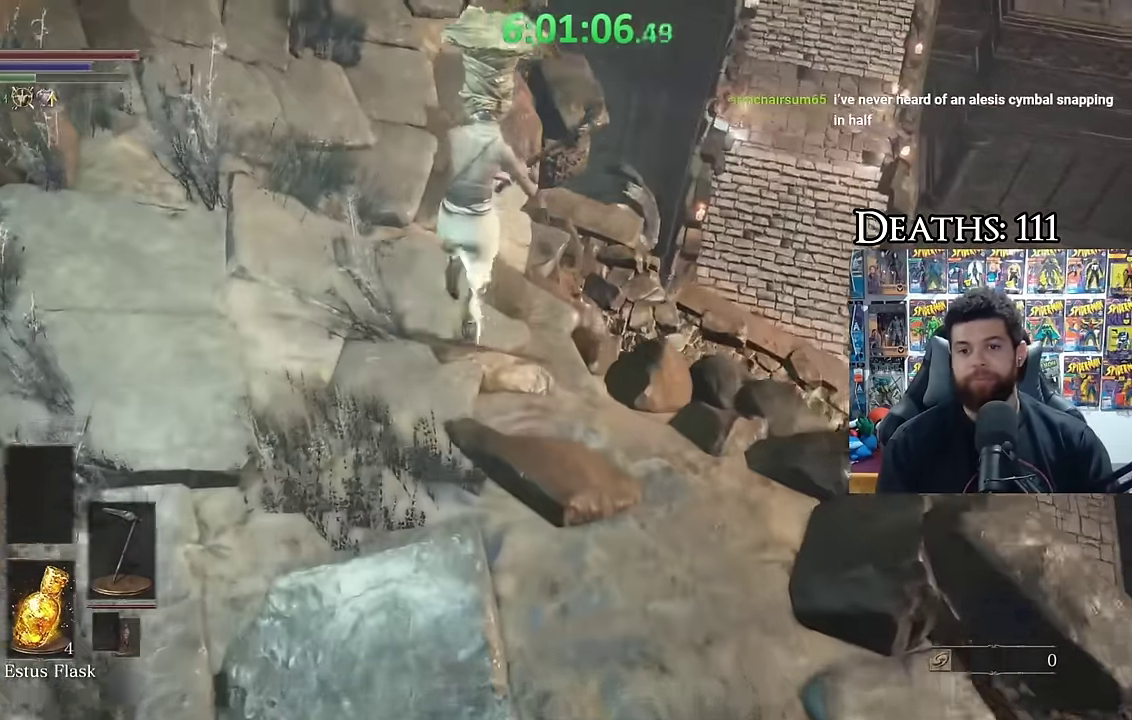
{"buttons": [], "left_stick": "up-right", "right_stick": "center", "button_events": [[467, "B", "up"]]}
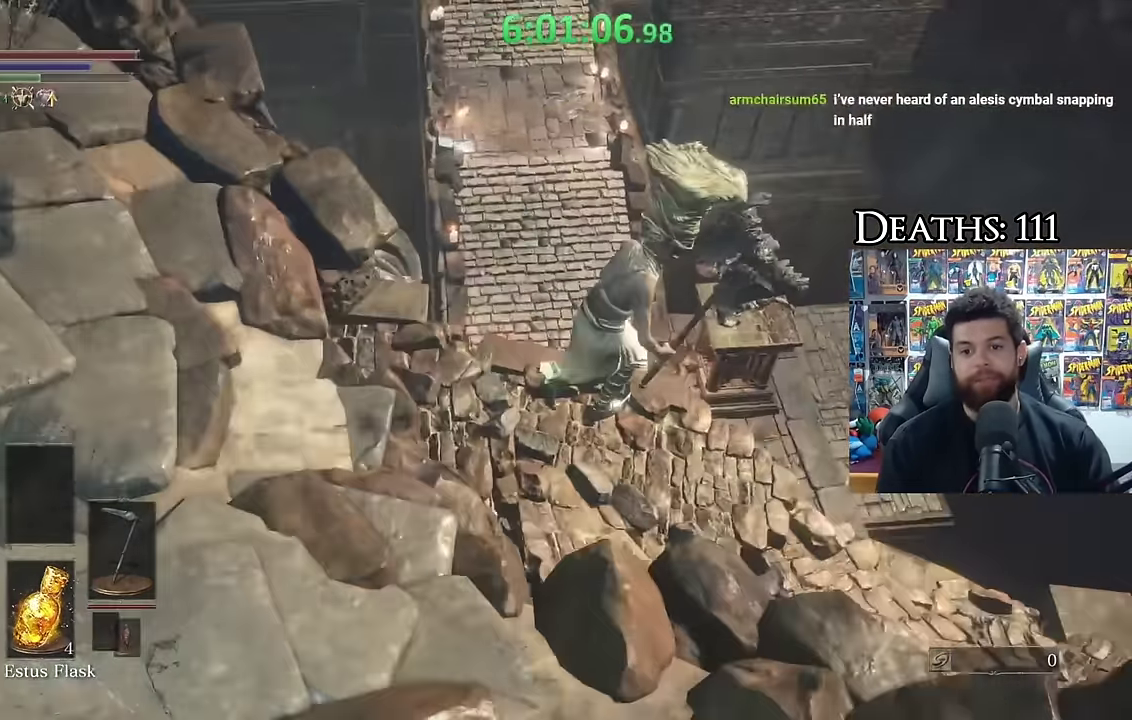
{"buttons": [], "left_stick": "right", "right_stick": "center", "button_events": []}
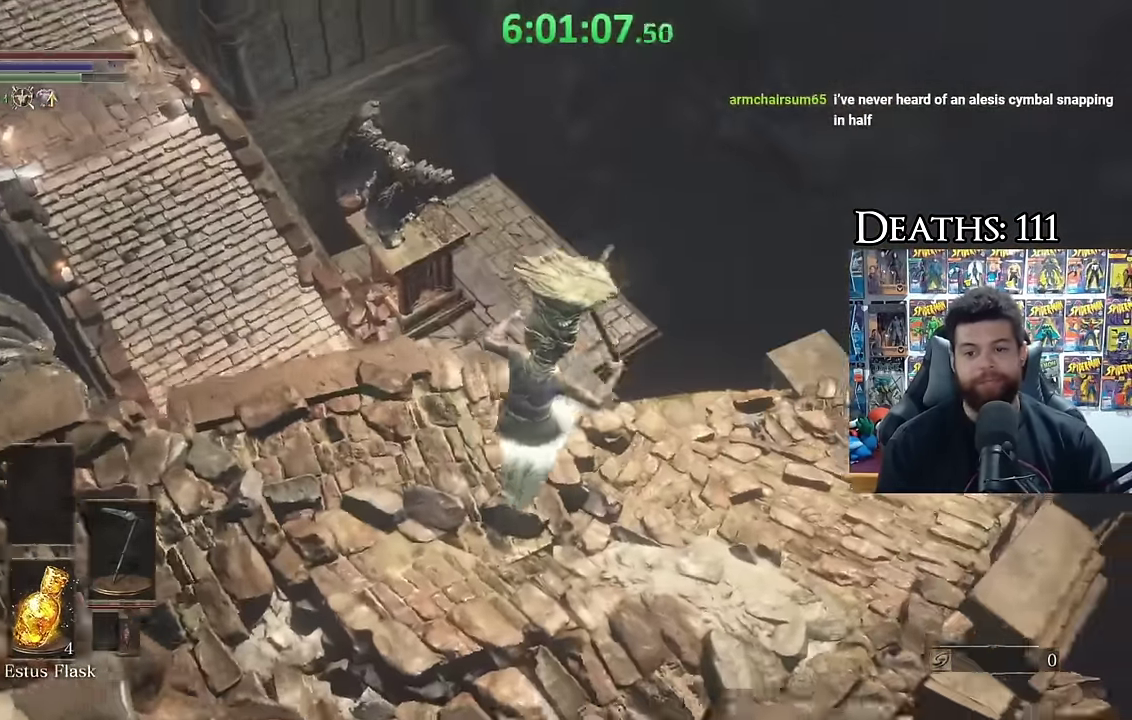
{"buttons": ["B"], "left_stick": "right", "right_stick": "center", "button_events": [[117, "B", "down"], [200, "B", "up"], [300, "B", "down"], [367, "B", "up"], [450, "B", "down"]]}
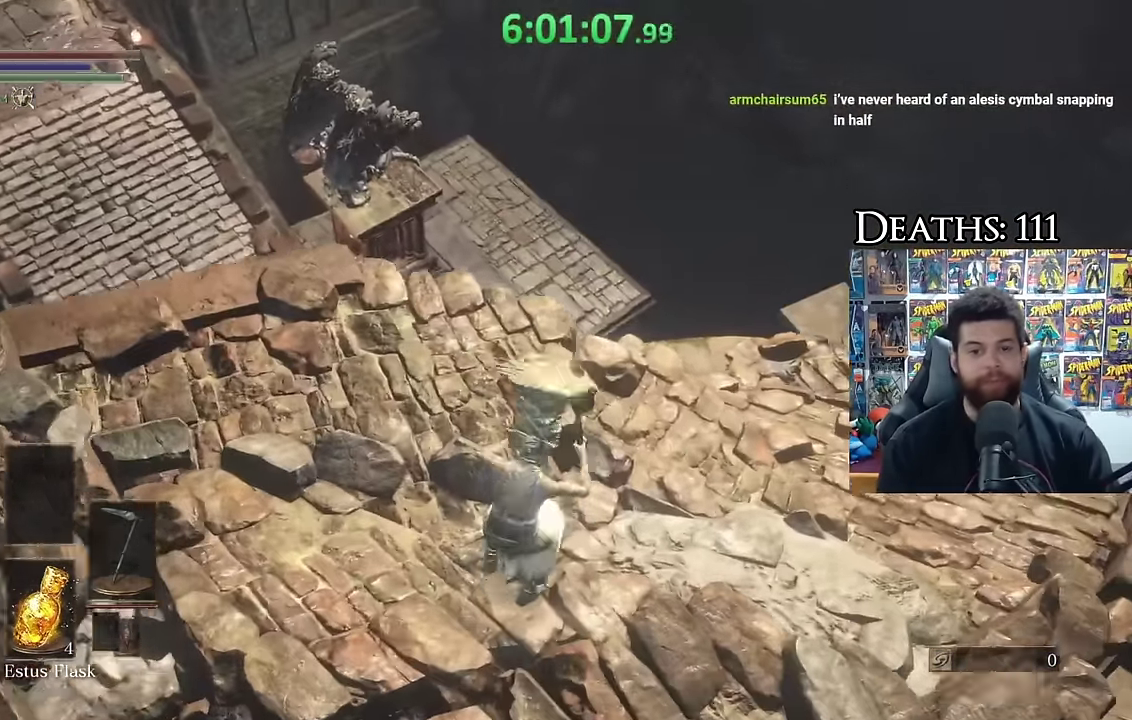
{"buttons": [], "left_stick": "up-right", "right_stick": "down-left", "button_events": [[33, "B", "up"], [100, "B", "down"], [183, "B", "up"], [250, "B", "down"], [350, "B", "up"]]}
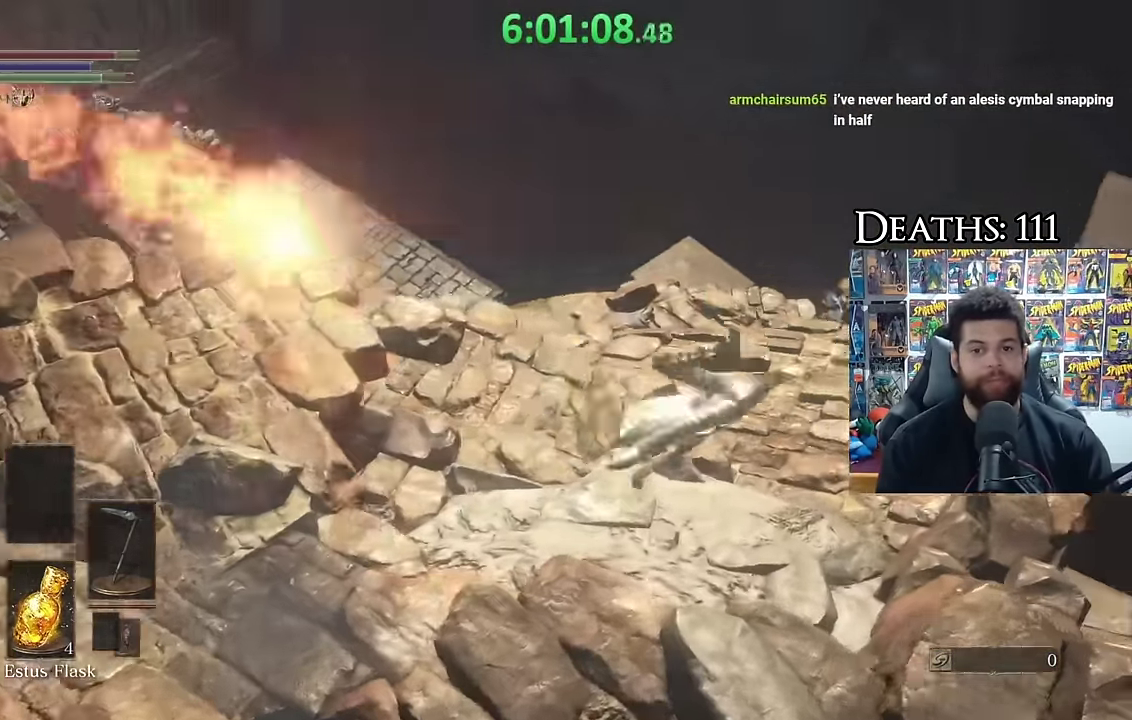
{"buttons": ["B"], "left_stick": "up-right", "right_stick": "center", "button_events": [[167, "B", "down"], [267, "B", "up"], [333, "B", "down"], [417, "B", "up"], [500, "B", "down"]]}
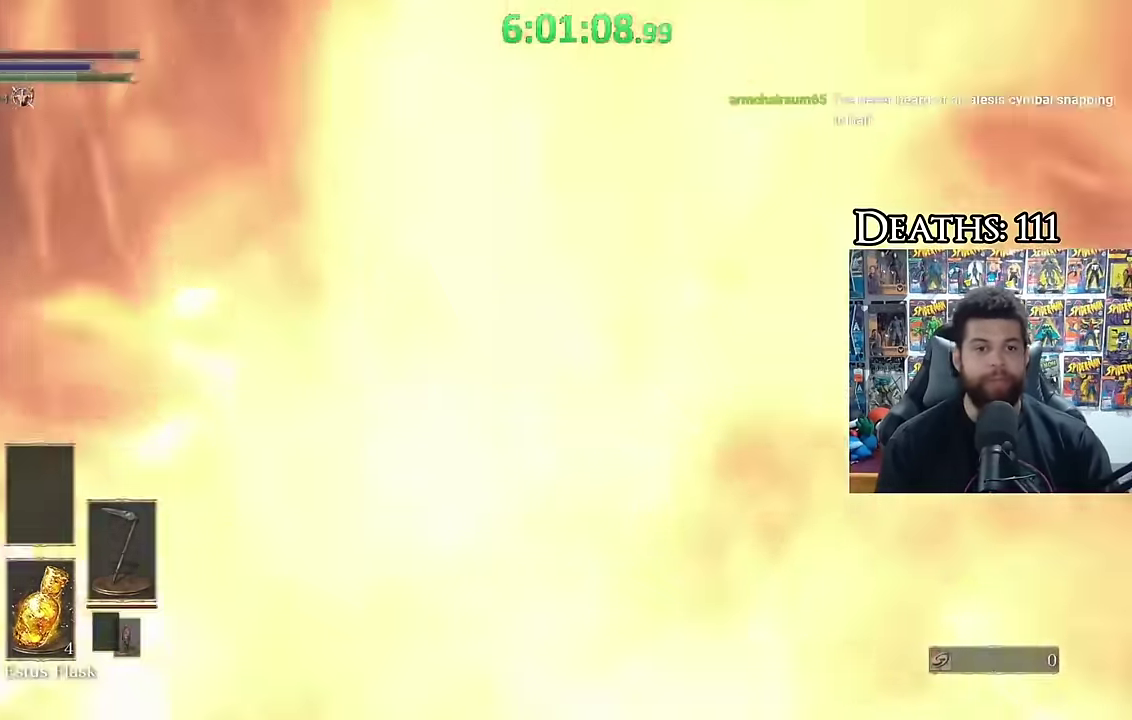
{"buttons": [], "left_stick": "up", "right_stick": "center", "button_events": [[100, "B", "up"]]}
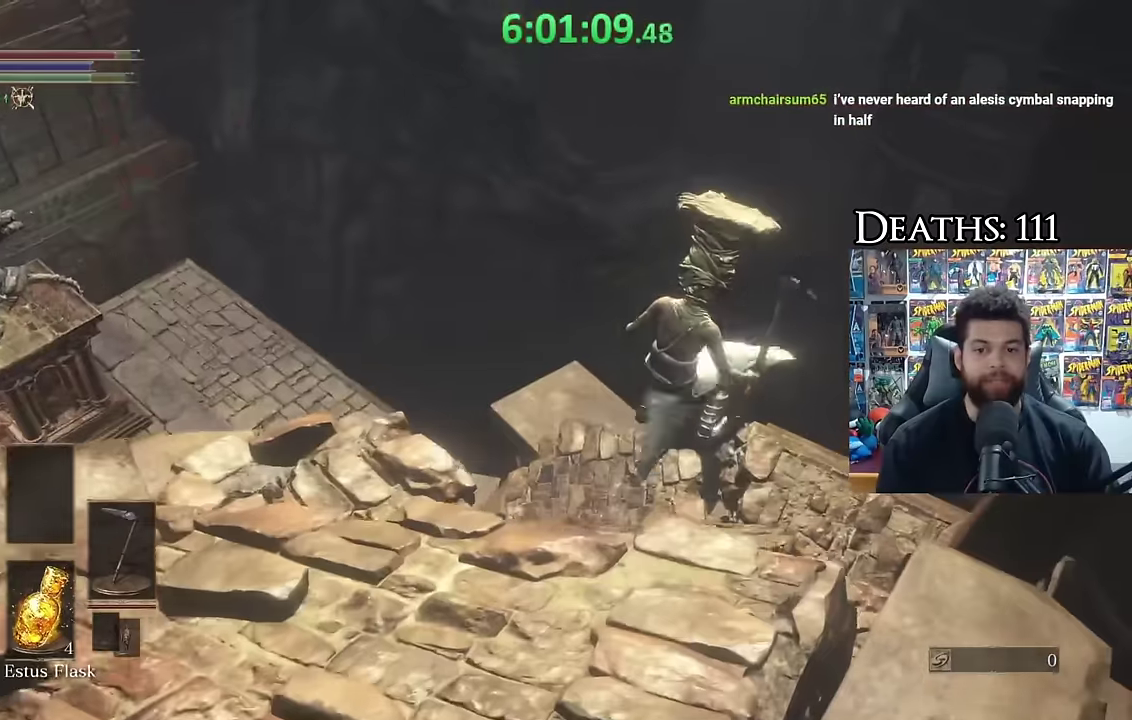
{"buttons": [], "left_stick": "center", "right_stick": "left", "button_events": []}
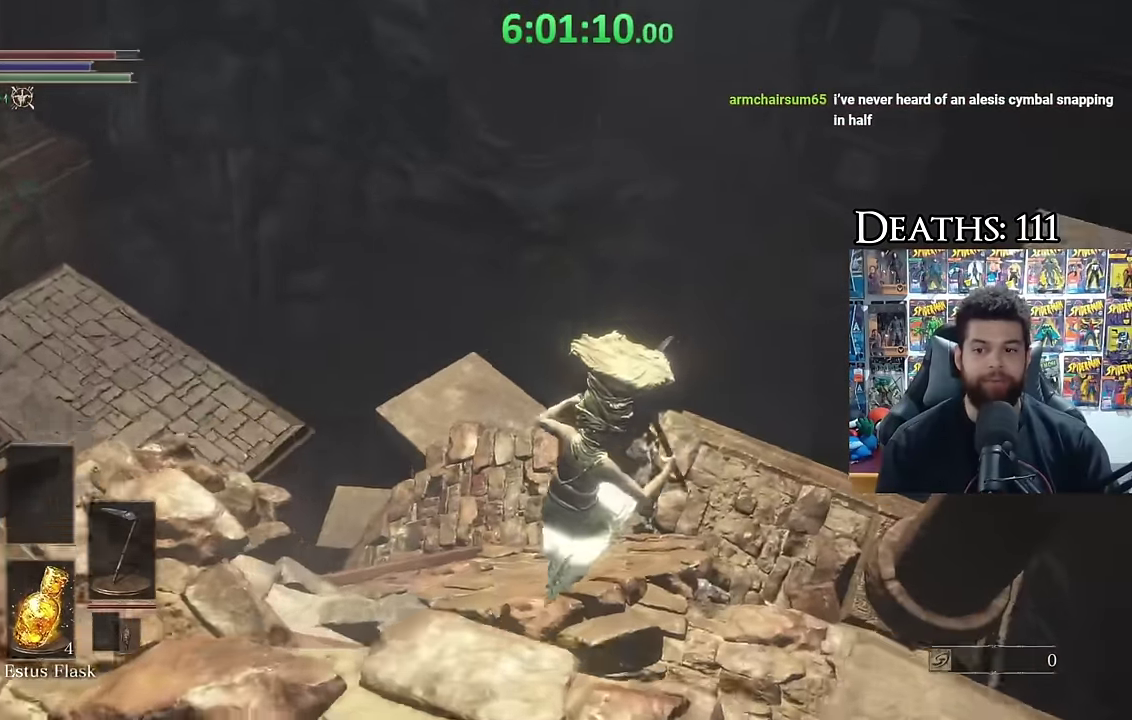
{"buttons": [], "left_stick": "up", "right_stick": "center", "button_events": [[183, "B", "down"], [267, "B", "up"], [367, "B", "down"], [417, "B", "up"]]}
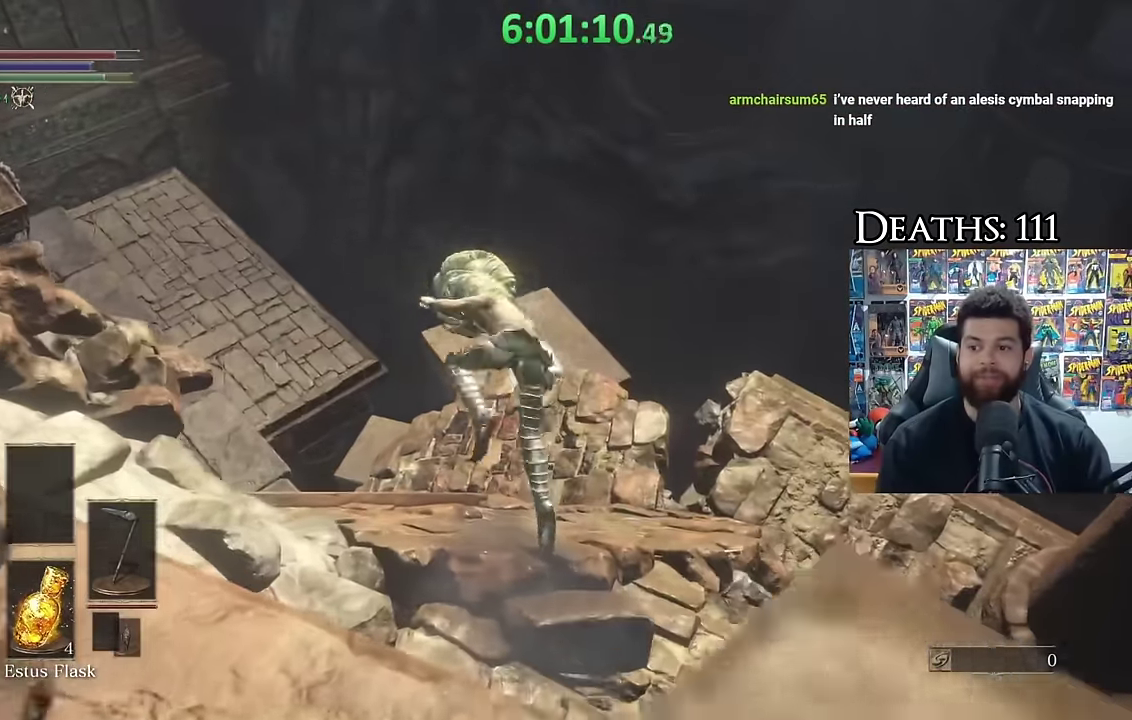
{"buttons": ["L1"], "left_stick": "left", "right_stick": "down-left", "button_events": [[350, "L1", "down"]]}
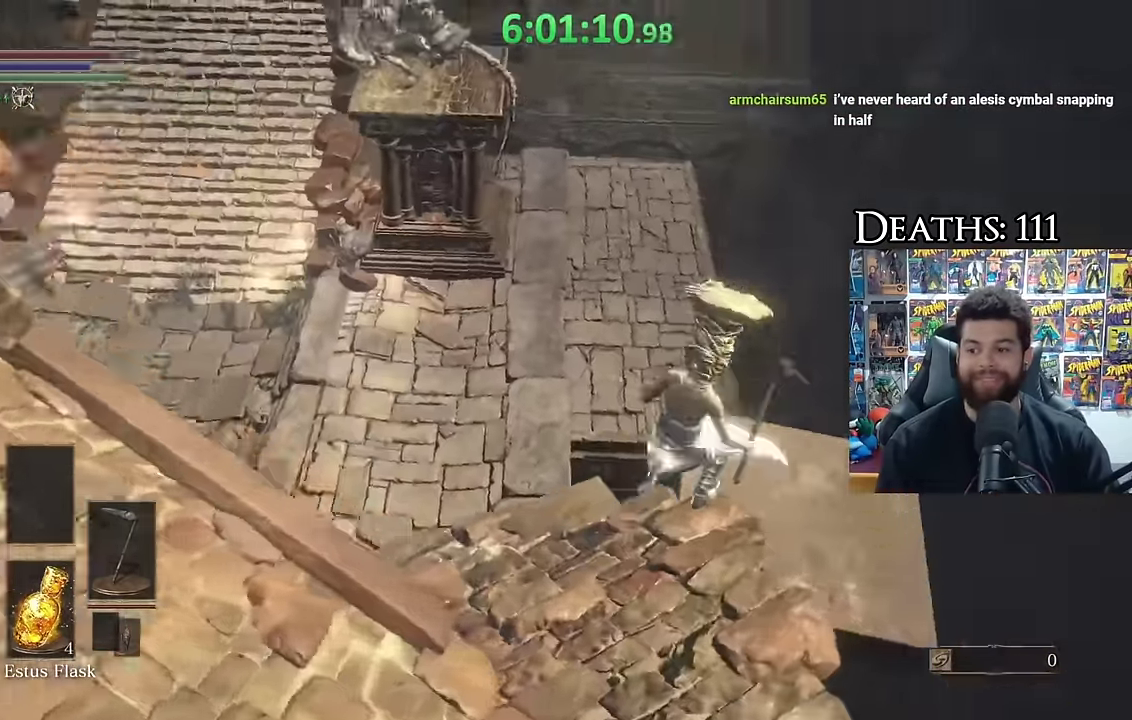
{"buttons": [], "left_stick": "down-right", "right_stick": "center", "button_events": [[33, "L1", "up"], [300, "B", "down"], [433, "B", "up"]]}
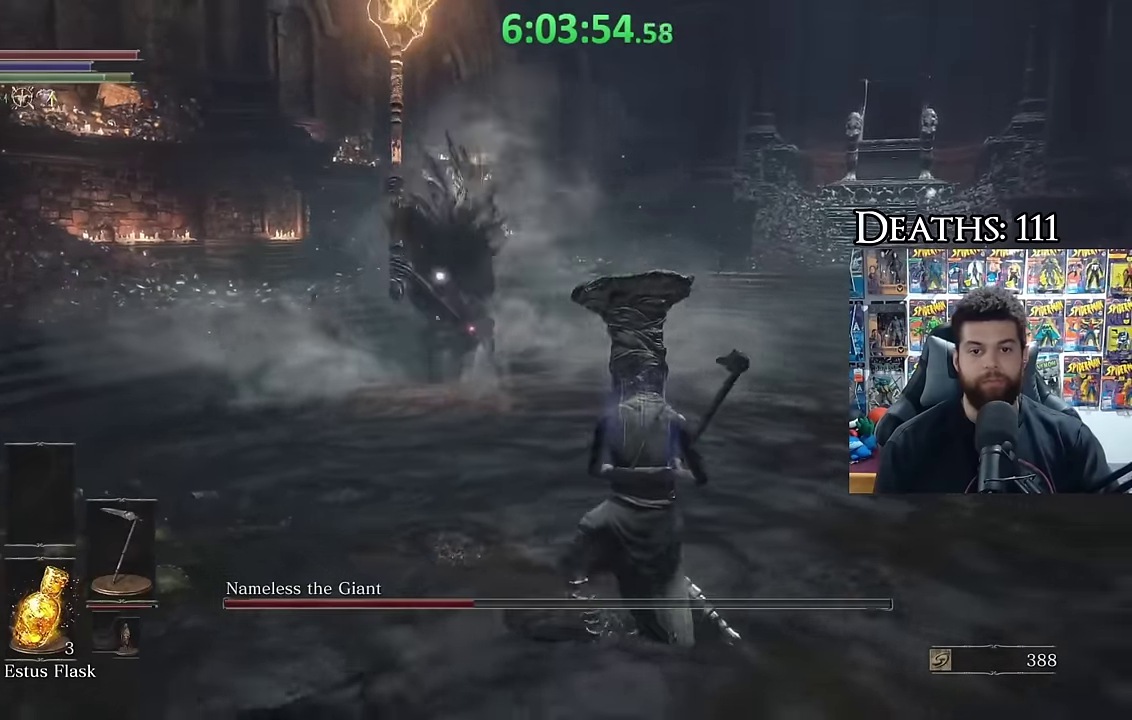
{"buttons": ["B"], "left_stick": "down-right", "right_stick": "center", "button_events": [[433, "B", "down"]]}
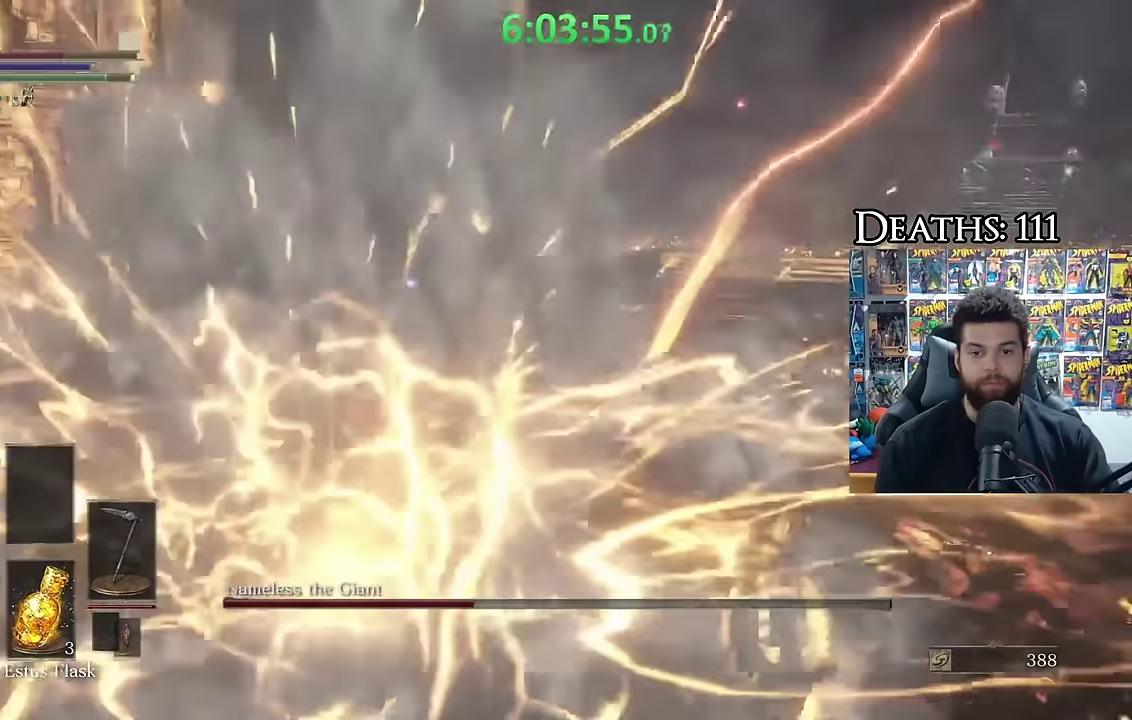
{"buttons": ["B"], "left_stick": "down-right", "right_stick": "center", "button_events": [[17, "B", "up"], [333, "B", "down"], [417, "B", "up"], [483, "B", "down"]]}
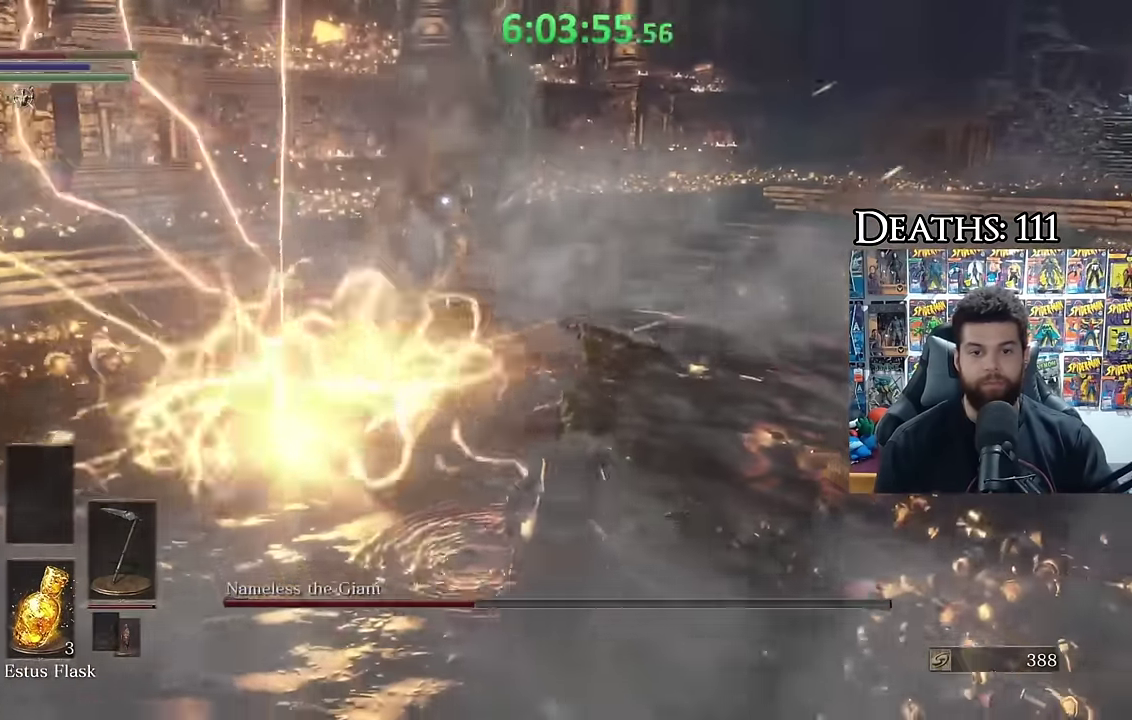
{"buttons": ["B"], "left_stick": "right", "right_stick": "center", "button_events": [[83, "B", "up"], [167, "B", "down"], [250, "B", "up"], [333, "B", "down"], [433, "B", "up"], [500, "B", "down"]]}
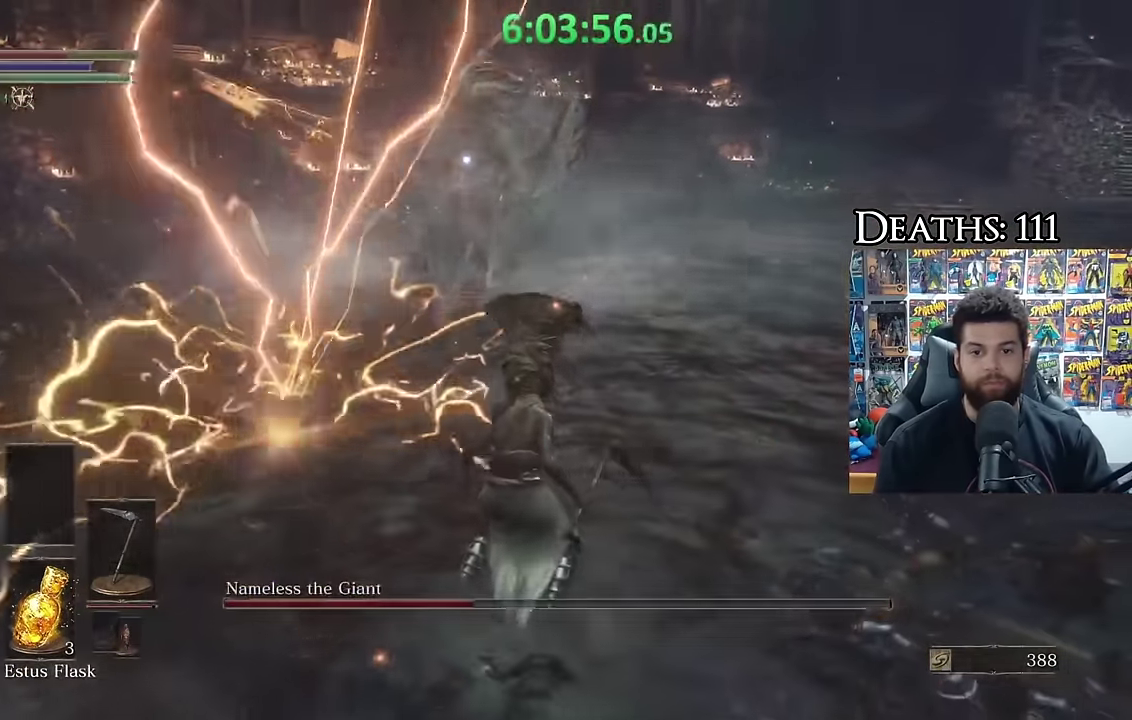
{"buttons": [], "left_stick": "right", "right_stick": "center", "button_events": [[83, "B", "up"]]}
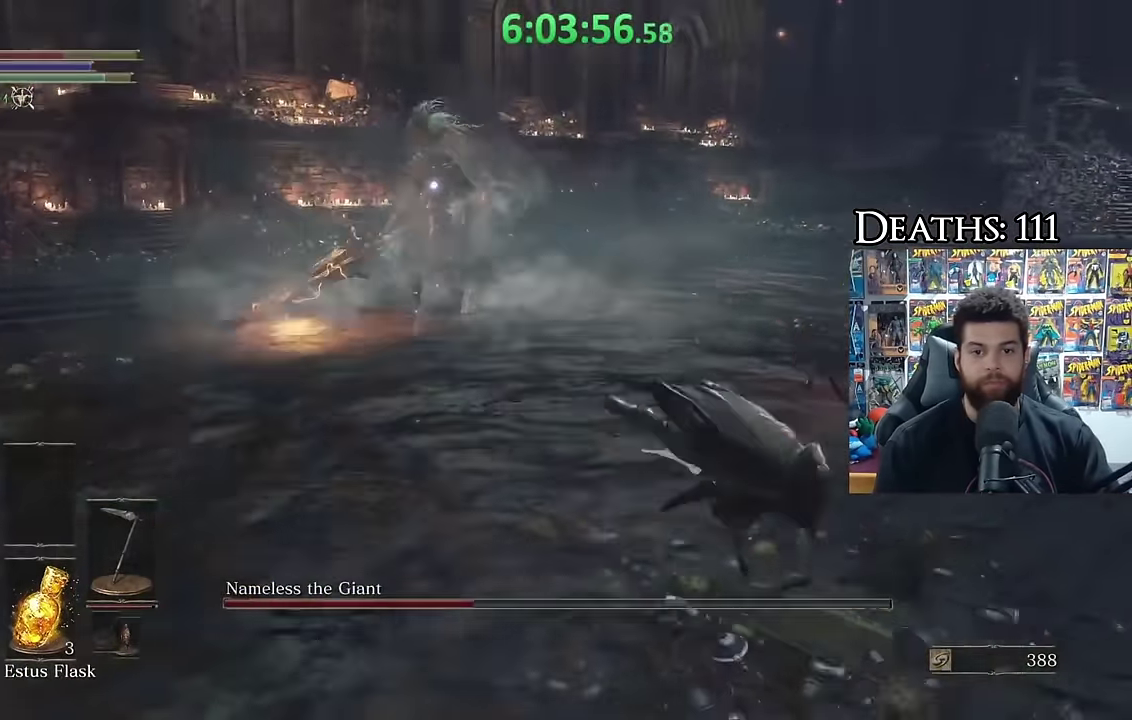
{"buttons": [], "left_stick": "down-right", "right_stick": "center", "button_events": [[50, "B", "down"], [117, "B", "up"]]}